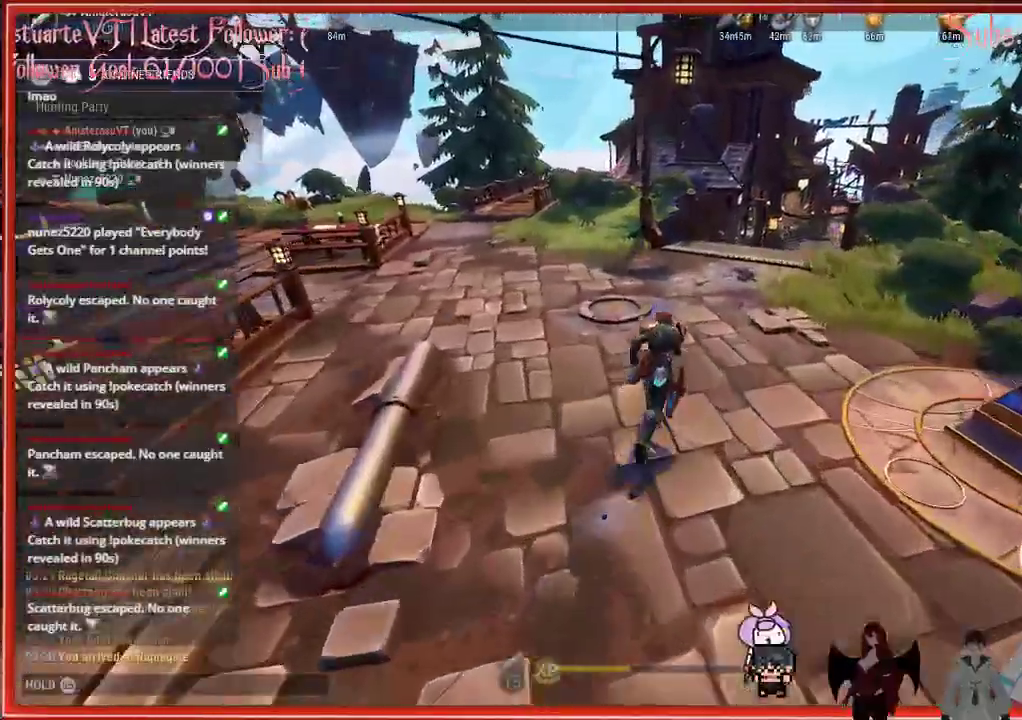
Gameplay with a controller (Xbox layout); each line is a JSON object with the inputs held at the frame after it. "events" lists button and stick changes between this image and that frame as [ms after this image, input, new state], when the widget could be followed in between.
{"buttons": ["R2"], "left_stick": "up", "right_stick": "center", "events": []}
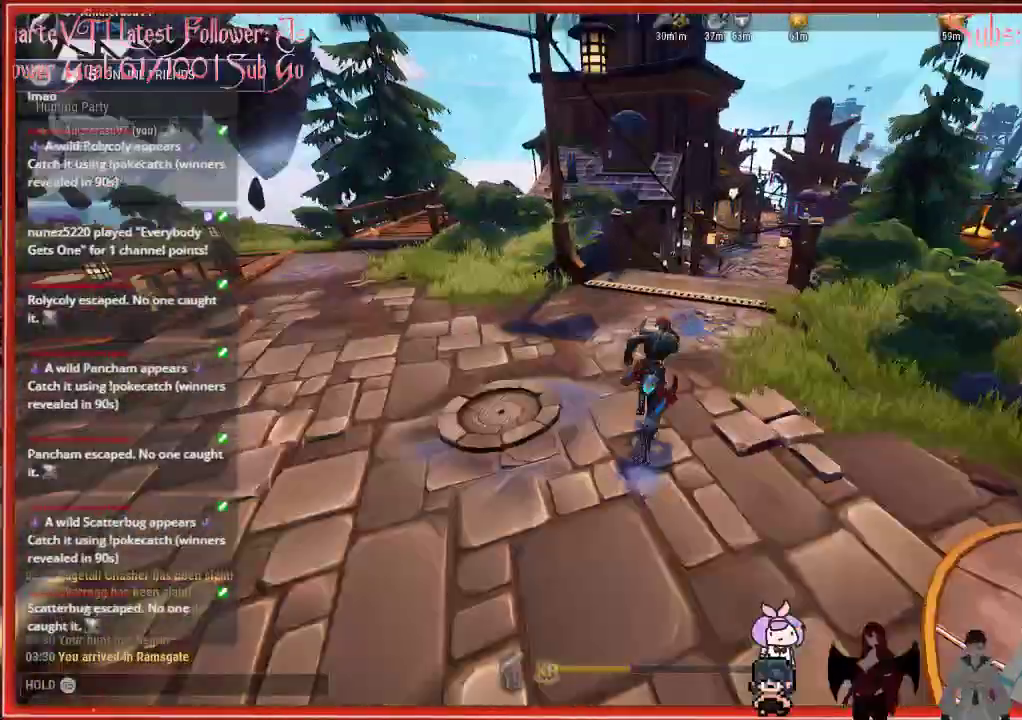
{"buttons": ["R2"], "left_stick": "up", "right_stick": "center", "events": [[167, "right_stick", "down-right"], [317, "right_stick", "center"]]}
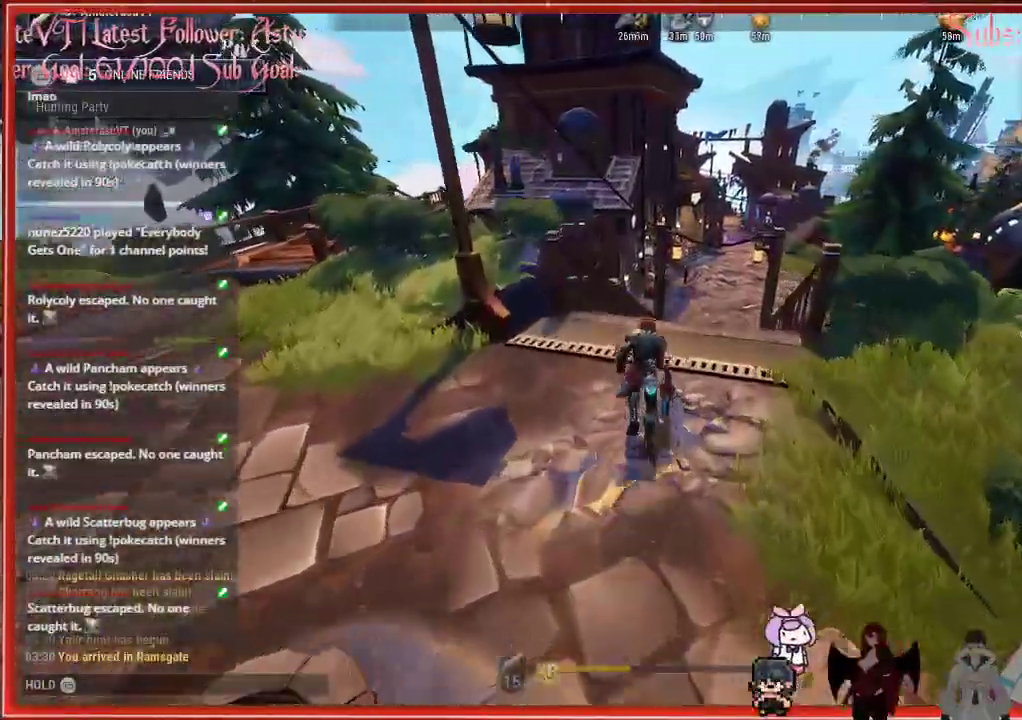
{"buttons": ["R2"], "left_stick": "up", "right_stick": "center", "events": []}
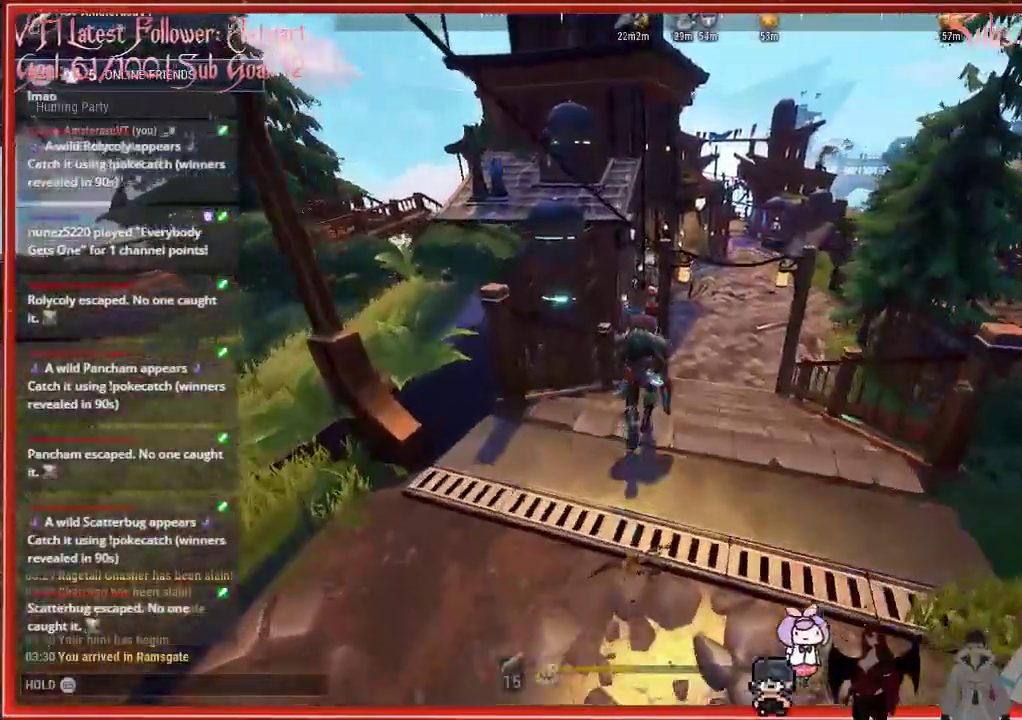
{"buttons": ["R2"], "left_stick": "up", "right_stick": "center", "events": [[83, "A", "down"], [500, "A", "up"]]}
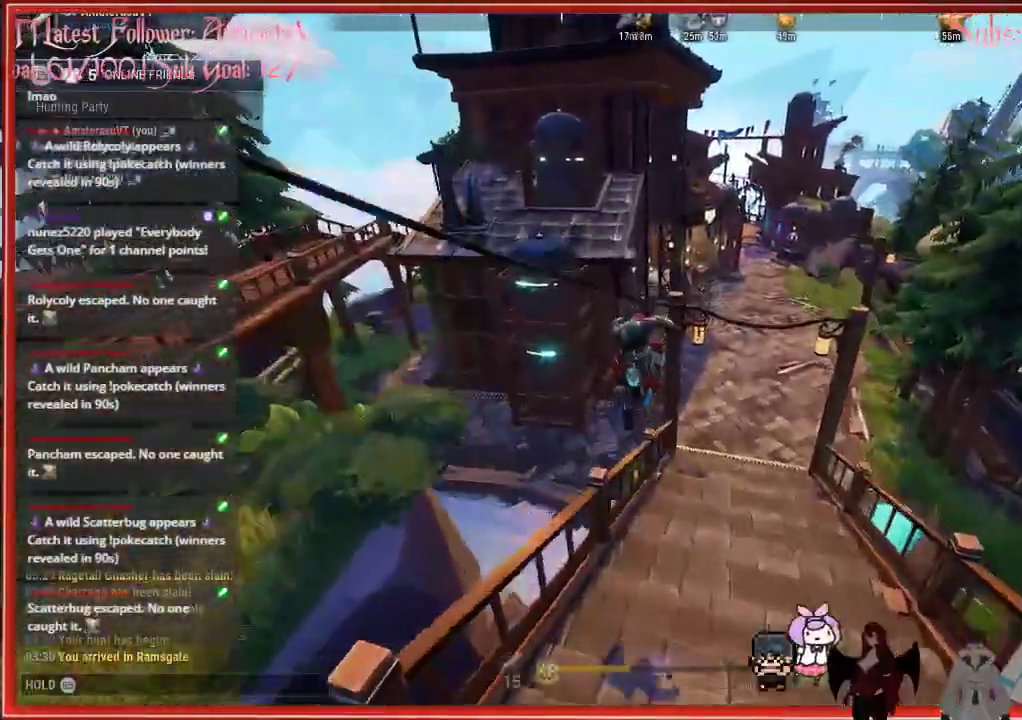
{"buttons": ["R2"], "left_stick": "up-right", "right_stick": "center", "events": [[400, "left_stick", "up-right"]]}
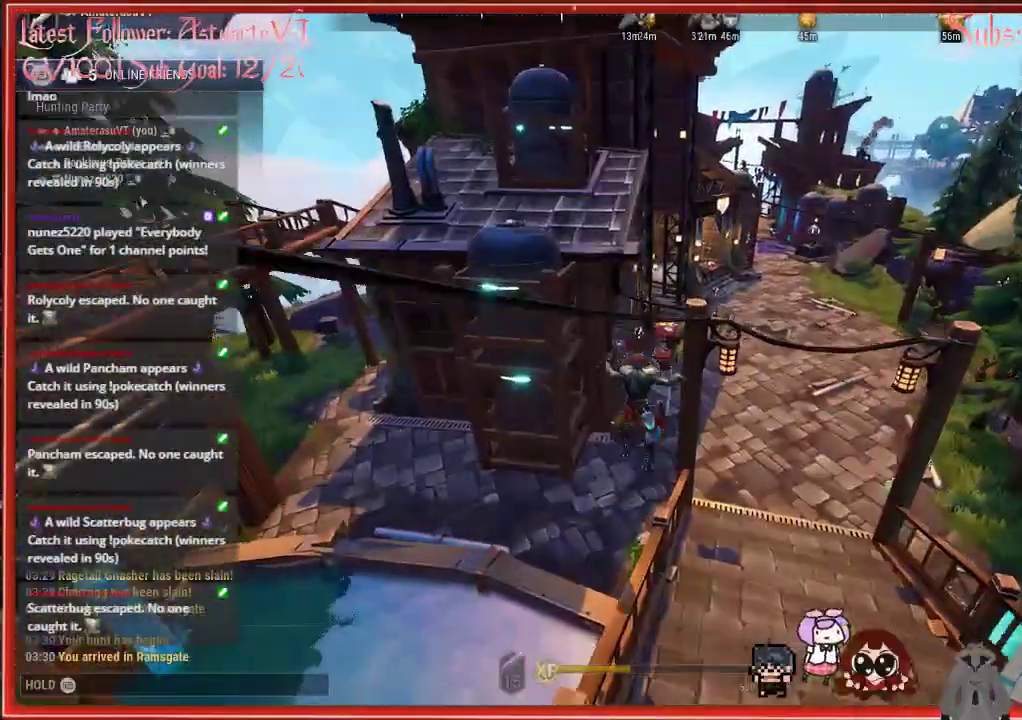
{"buttons": ["A", "R2"], "left_stick": "up", "right_stick": "center", "events": [[367, "A", "down"], [483, "left_stick", "up"]]}
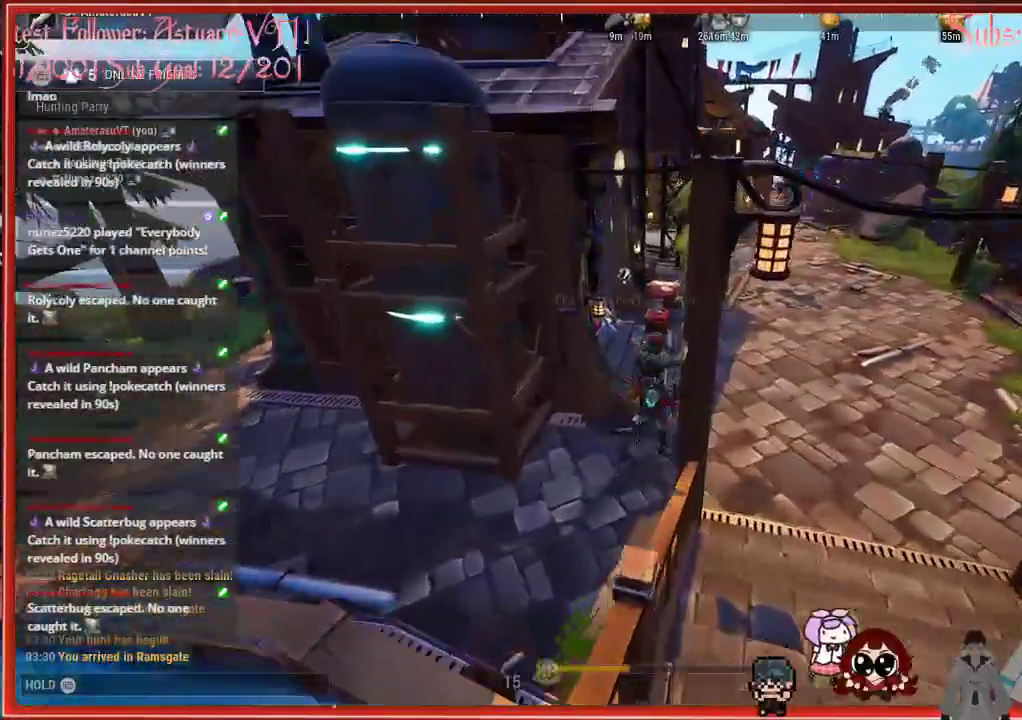
{"buttons": ["R2"], "left_stick": "up", "right_stick": "center", "events": [[50, "A", "up"]]}
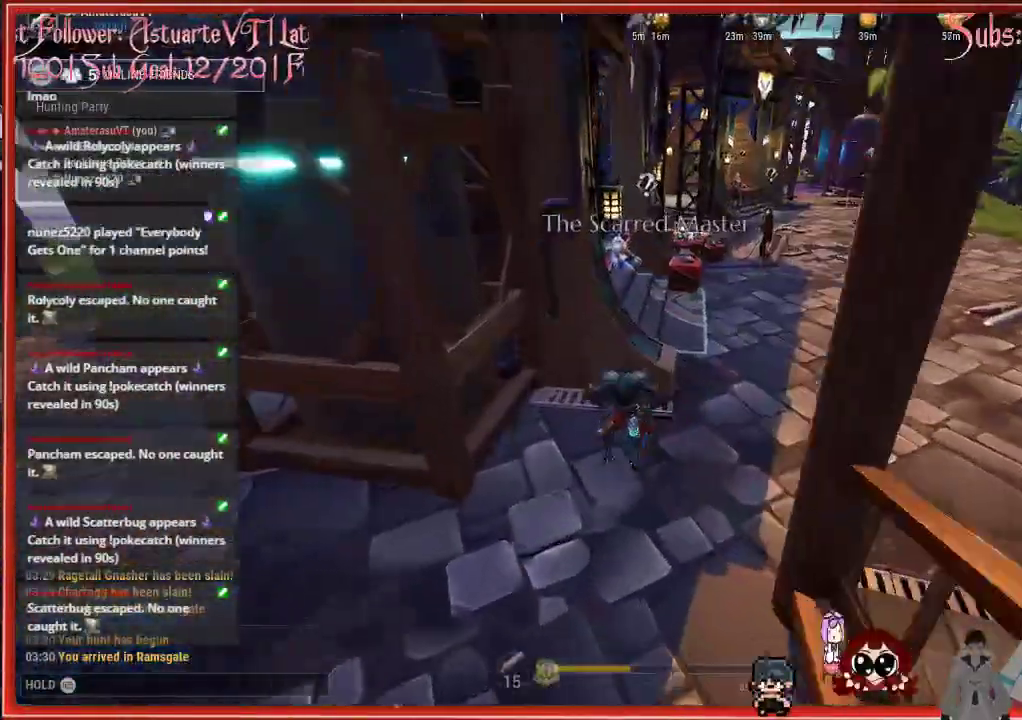
{"buttons": ["R2"], "left_stick": "up-right", "right_stick": "center", "events": [[17, "left_stick", "up-right"]]}
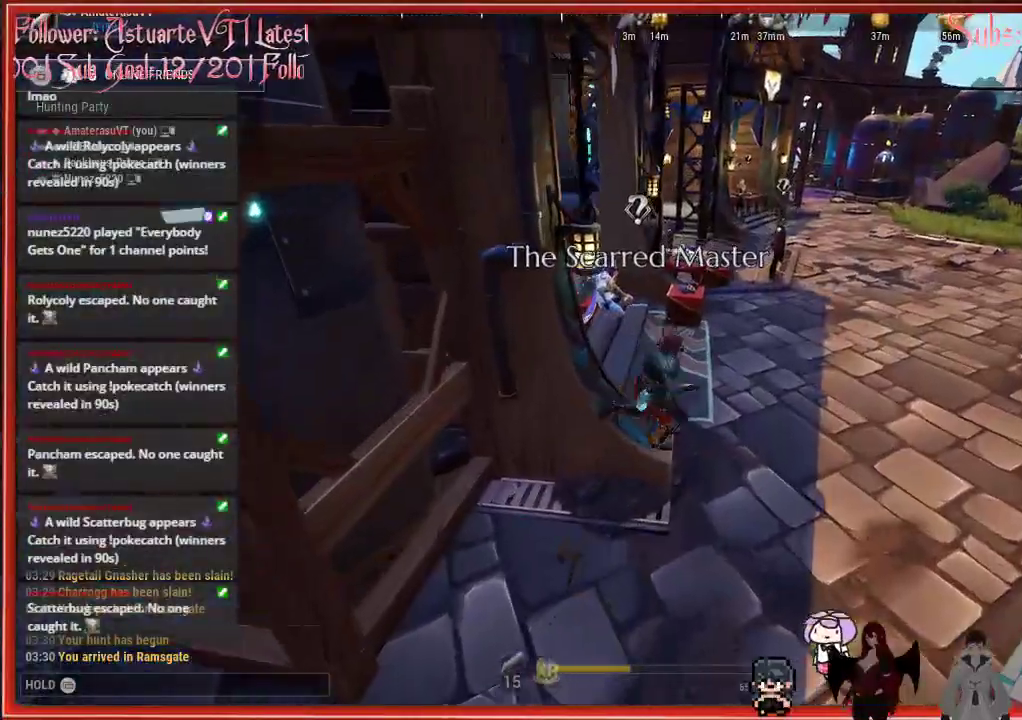
{"buttons": ["R2"], "left_stick": "up-right", "right_stick": "center", "events": []}
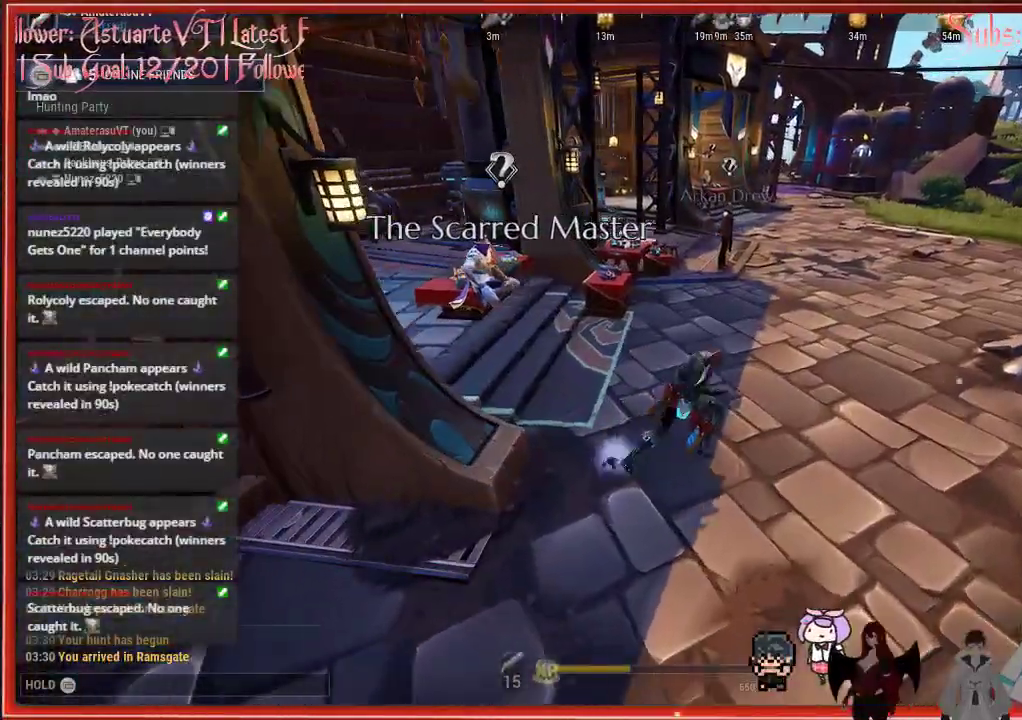
{"buttons": ["R2"], "left_stick": "up-right", "right_stick": "center", "events": []}
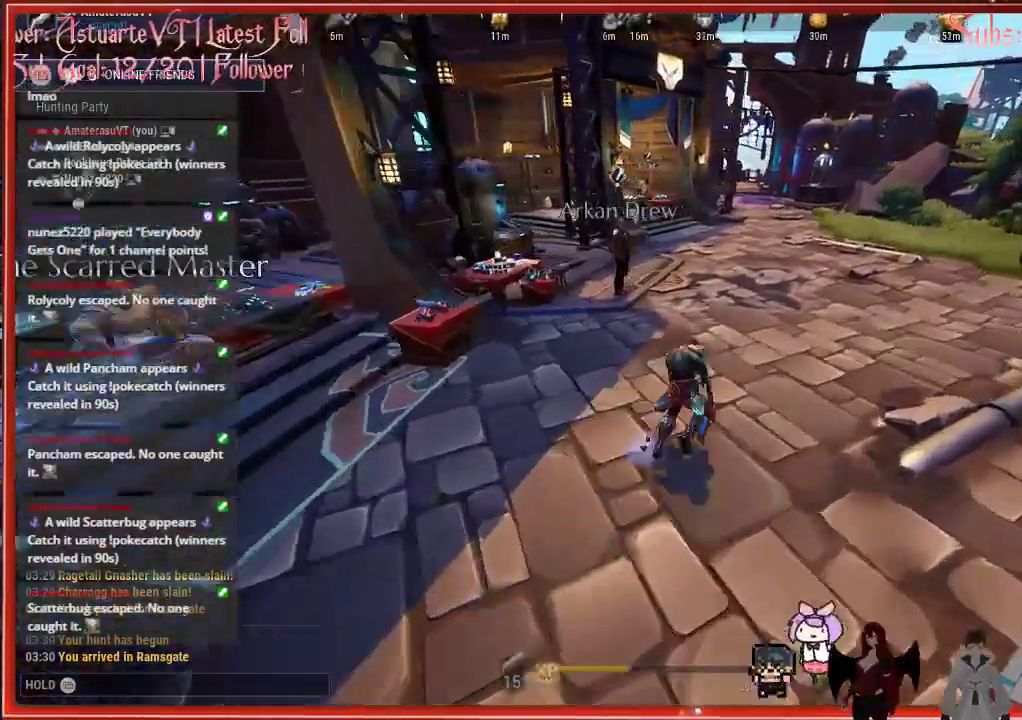
{"buttons": ["R2"], "left_stick": "up-right", "right_stick": "center", "events": []}
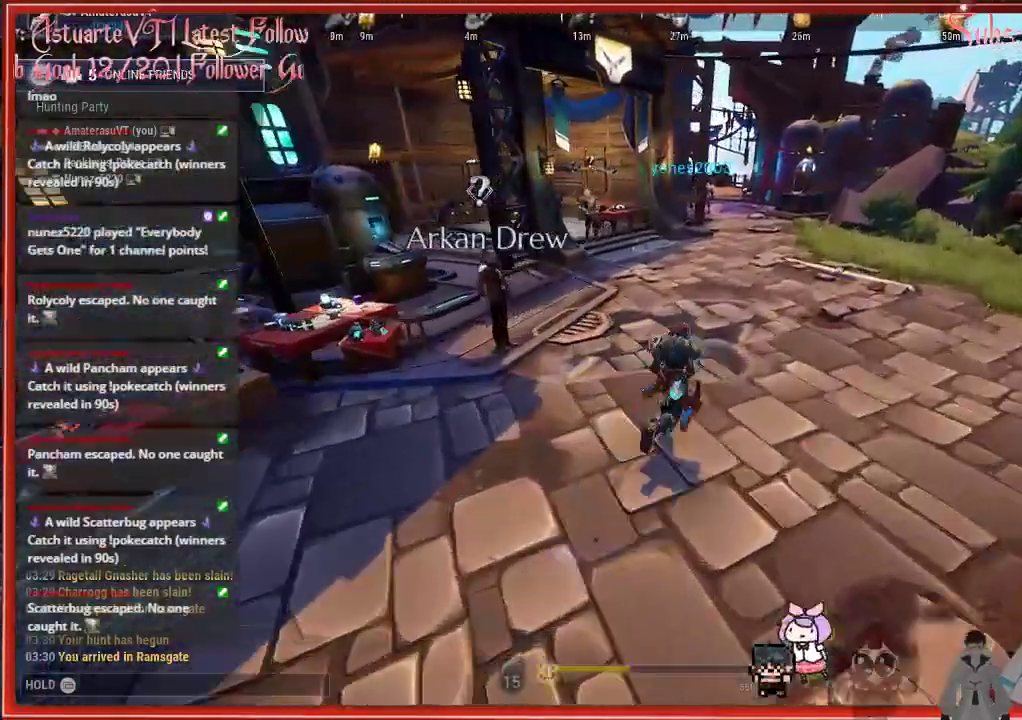
{"buttons": ["R2"], "left_stick": "up-right", "right_stick": "center", "events": []}
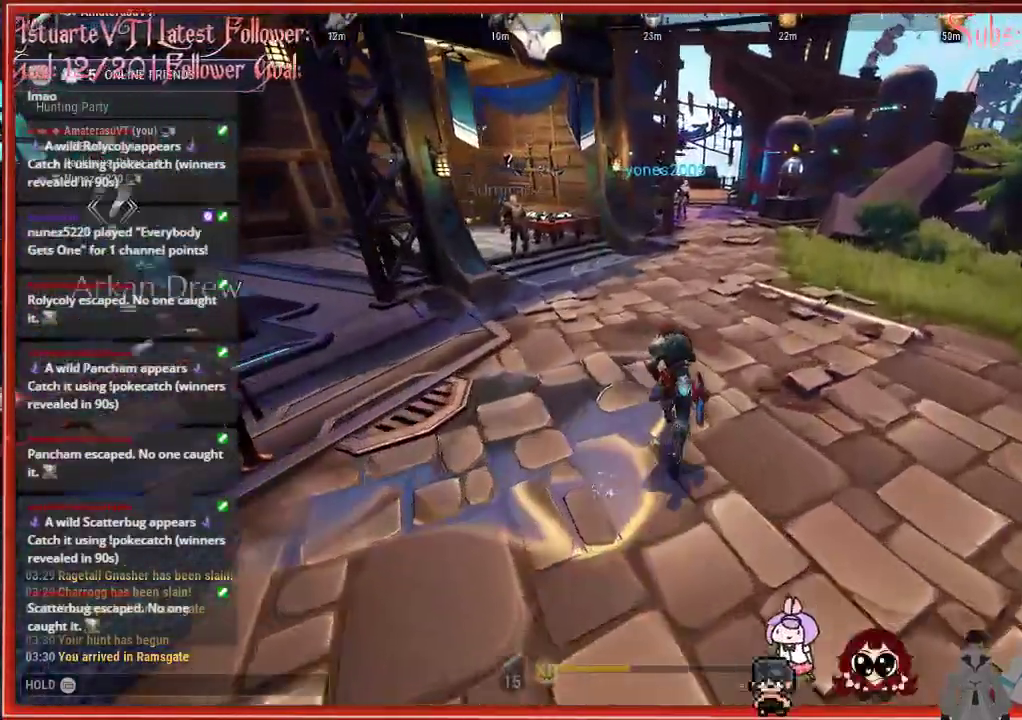
{"buttons": ["R2"], "left_stick": "up", "right_stick": "center", "events": [[267, "left_stick", "up"]]}
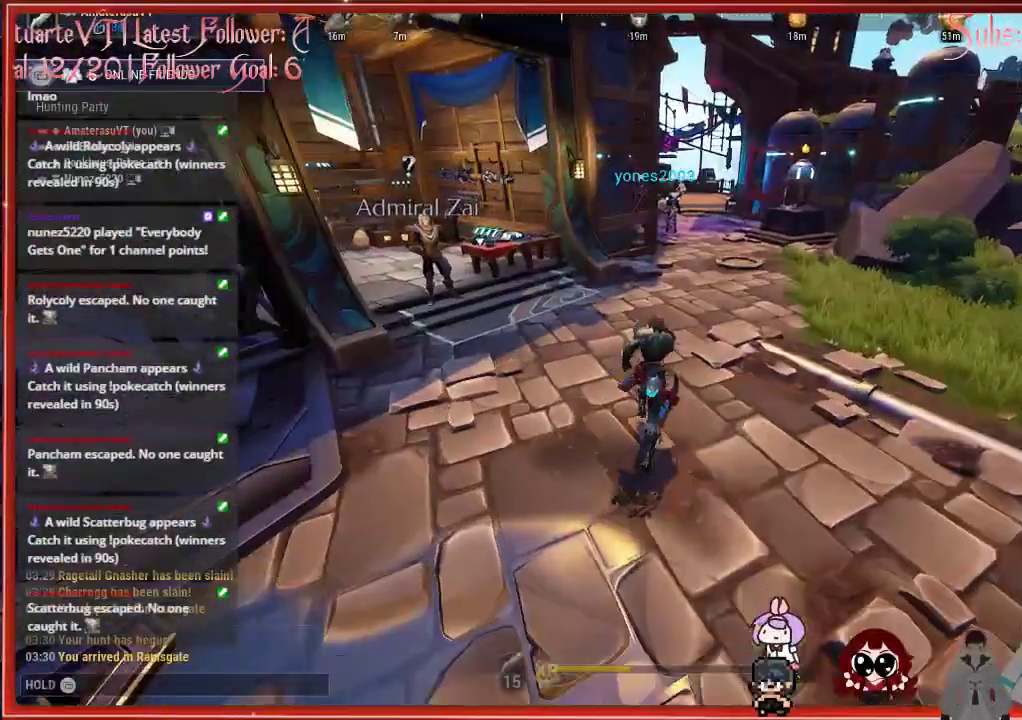
{"buttons": ["R2"], "left_stick": "up", "right_stick": "center", "events": []}
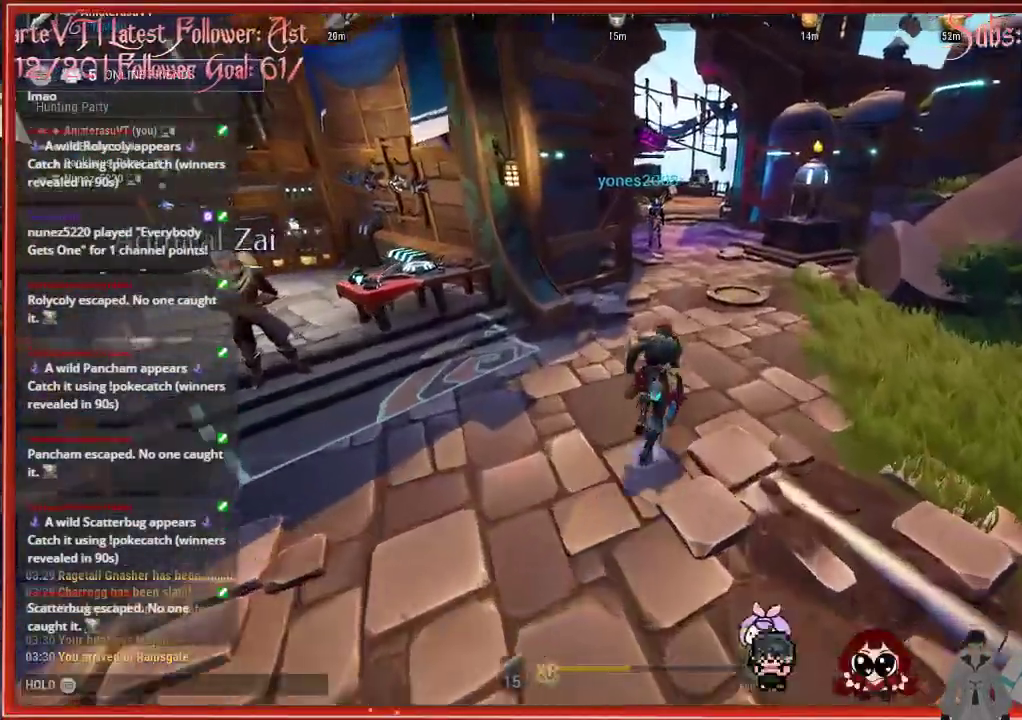
{"buttons": ["R2"], "left_stick": "up", "right_stick": "center", "events": []}
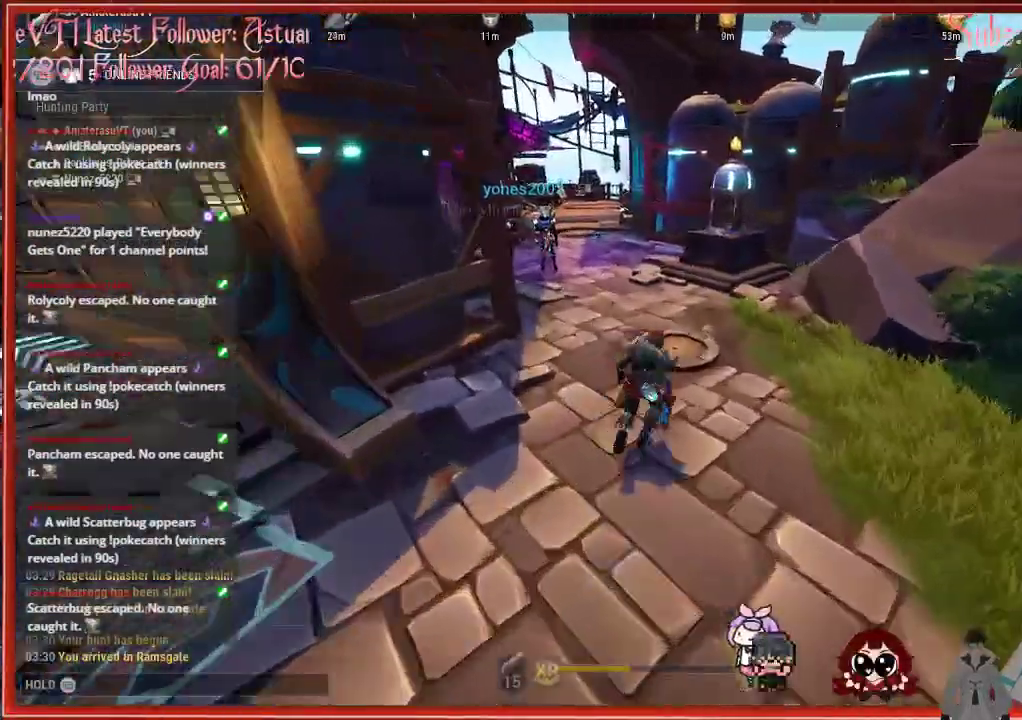
{"buttons": ["R2"], "left_stick": "up", "right_stick": "center", "events": []}
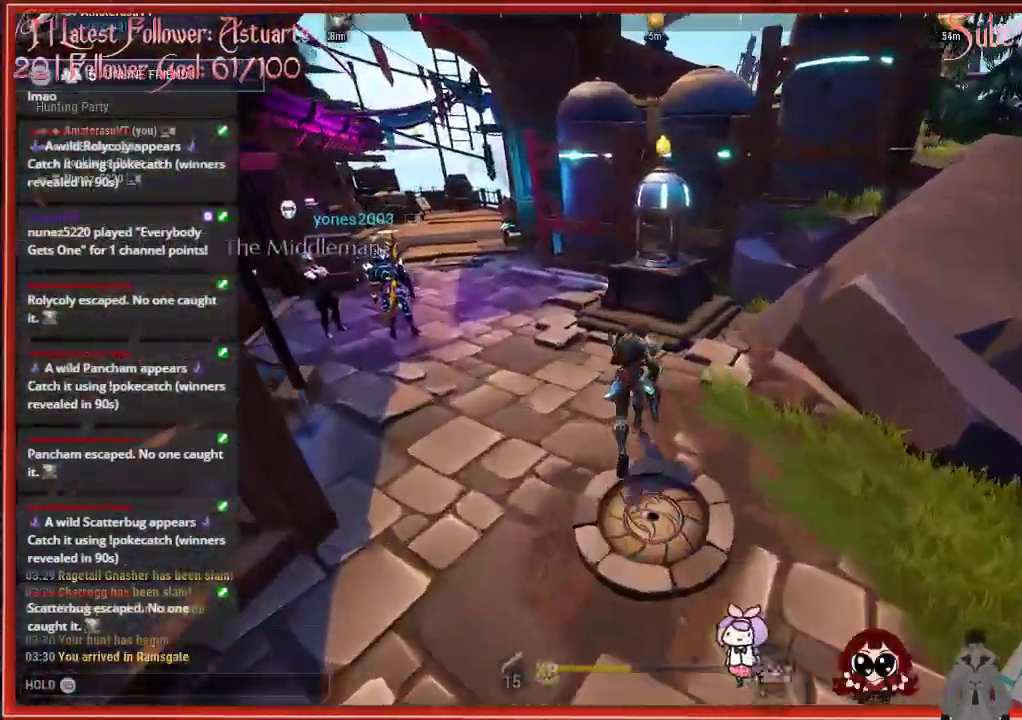
{"buttons": [], "left_stick": "center", "right_stick": "center", "events": [[350, "R2", "up"], [483, "left_stick", "center"]]}
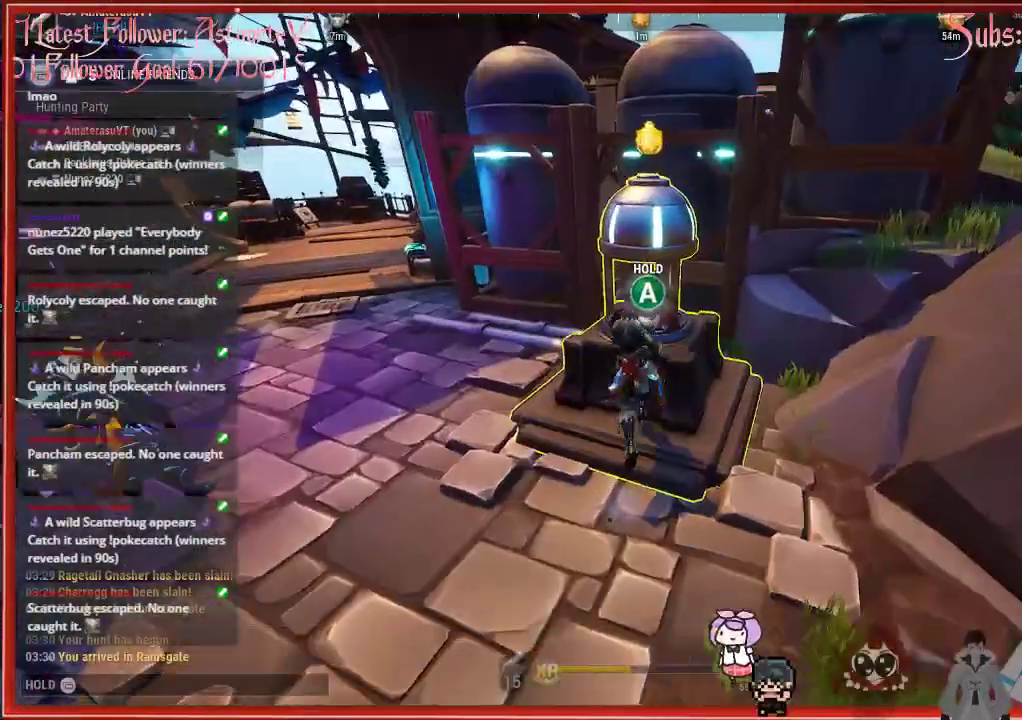
{"buttons": ["A"], "left_stick": "center", "right_stick": "center", "events": [[33, "A", "down"]]}
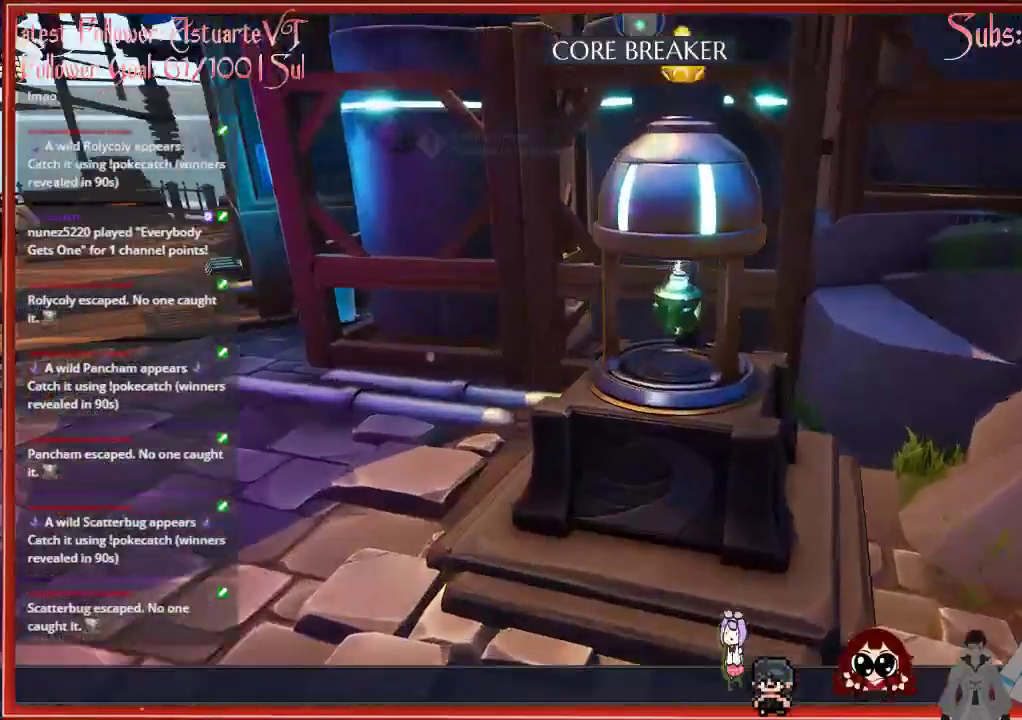
{"buttons": [], "left_stick": "center", "right_stick": "center", "events": [[450, "A", "up"]]}
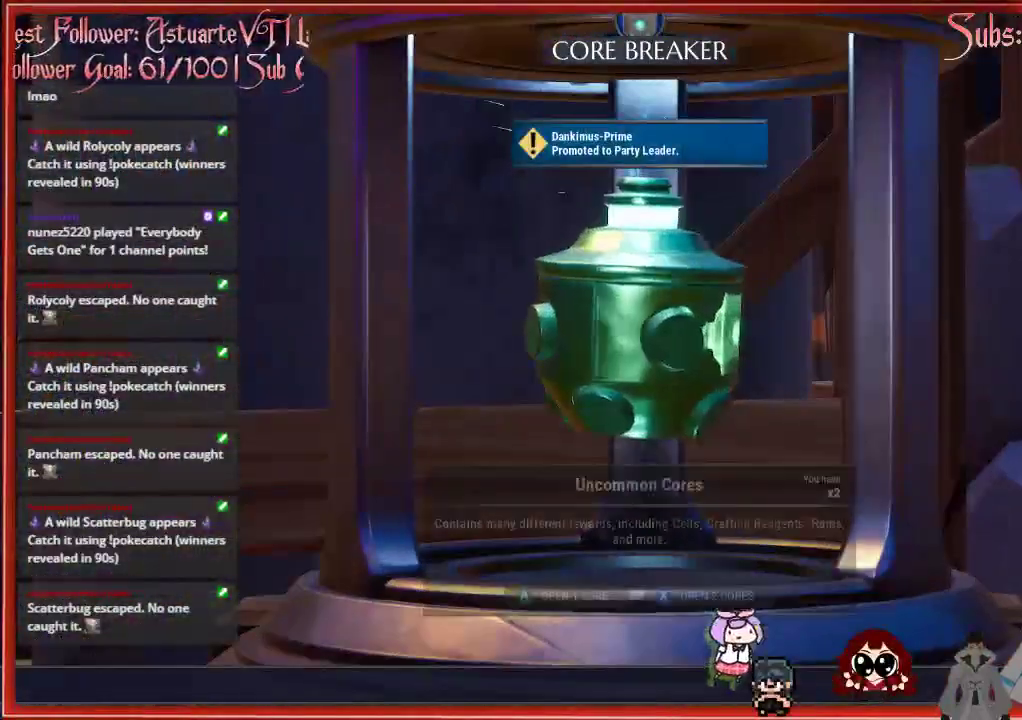
{"buttons": [], "left_stick": "center", "right_stick": "center", "events": [[317, "A", "down"], [383, "A", "up"]]}
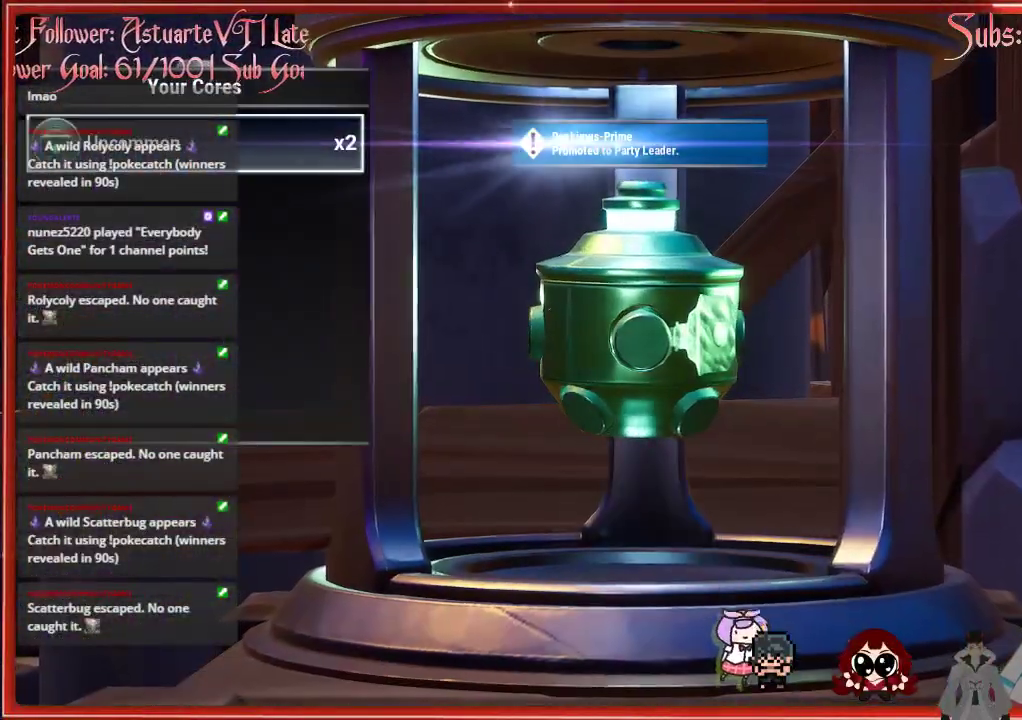
{"buttons": [], "left_stick": "center", "right_stick": "center", "events": []}
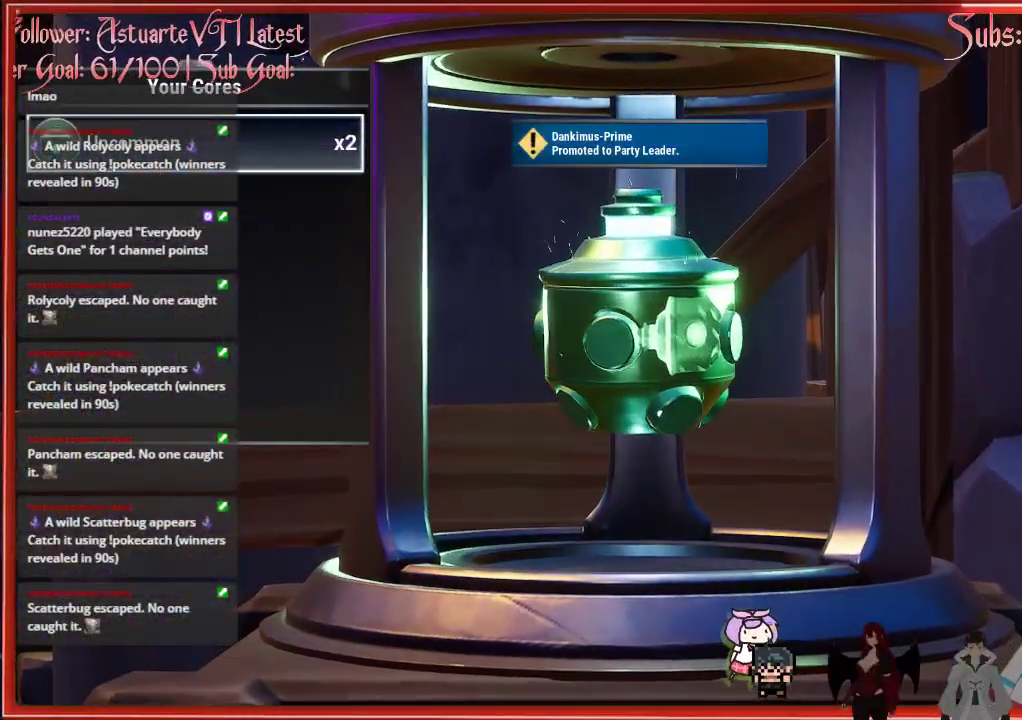
{"buttons": [], "left_stick": "center", "right_stick": "center", "events": []}
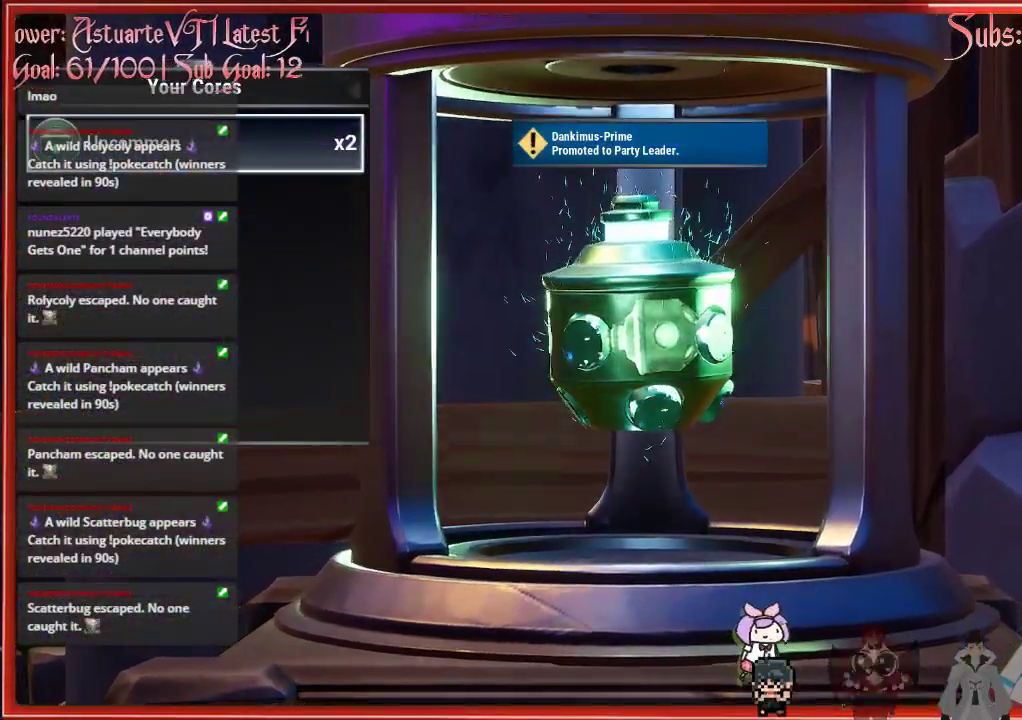
{"buttons": [], "left_stick": "center", "right_stick": "center", "events": []}
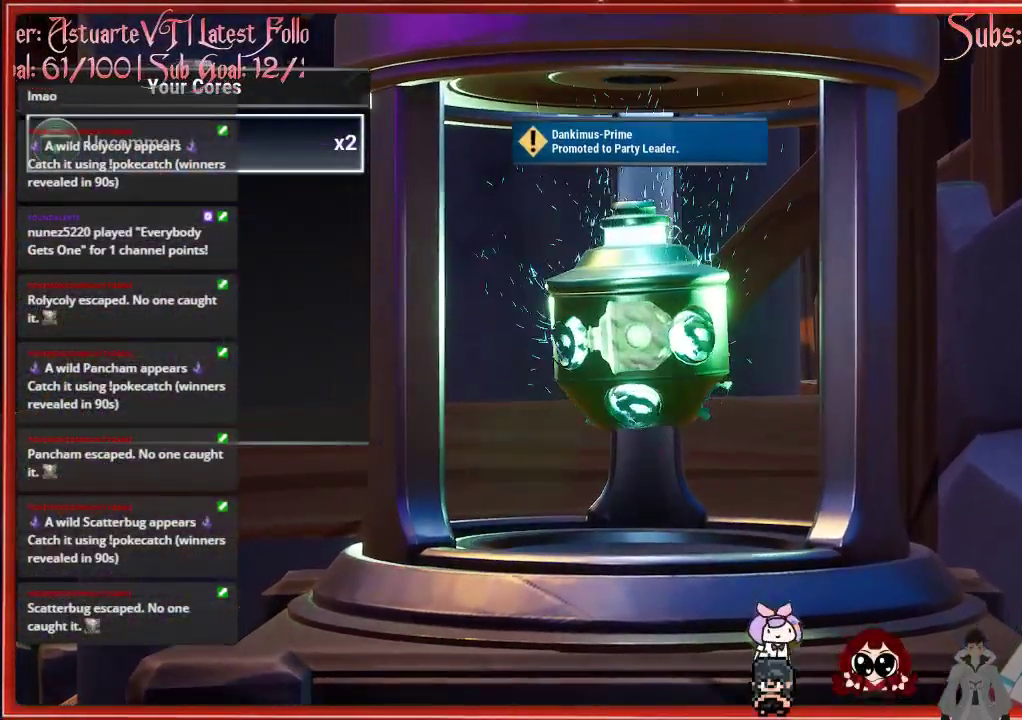
{"buttons": [], "left_stick": "center", "right_stick": "center", "events": []}
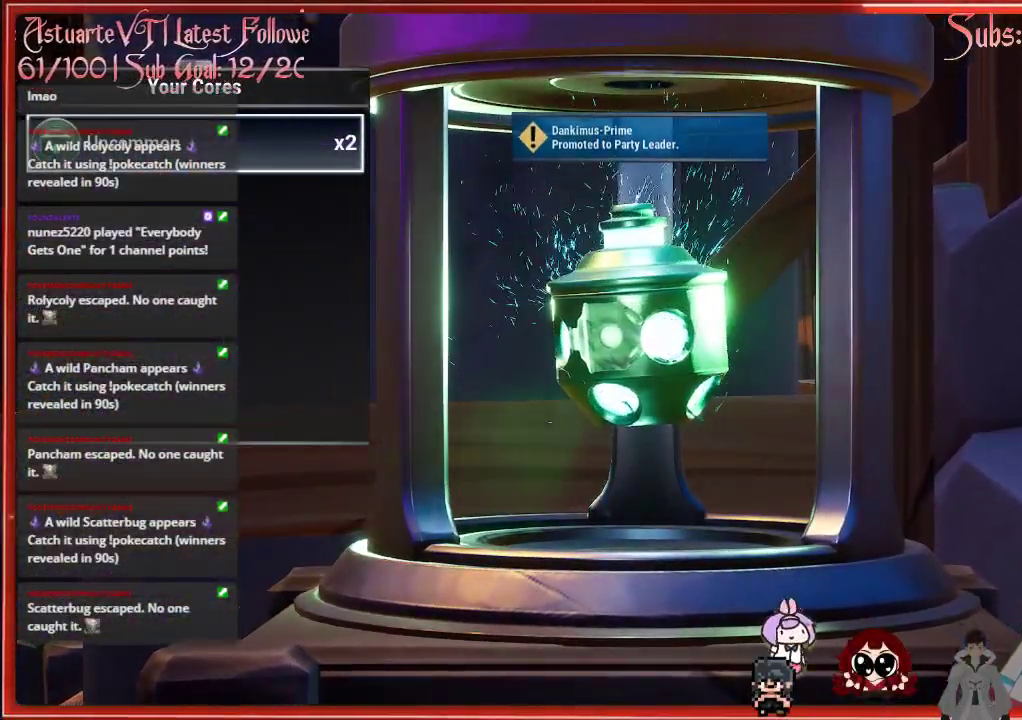
{"buttons": [], "left_stick": "center", "right_stick": "center", "events": []}